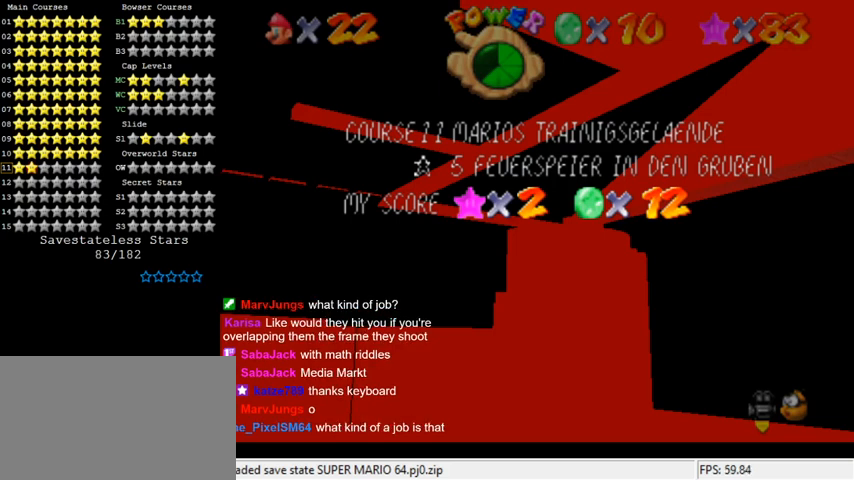
Gameplay with keyboard; each line is a JSON object with the keys held at the frame after it. "events" lists presses ("down") and releases ("up") of "a", "c", "ctrl", "d", "down", "left", "return", "right", "s", "shift", "up", "w", "x" and "y" between this image and that frame as [ms after this image, input, new state], when the widget could be followed in between. No other keys are recorded. Mouse input is not recorded.
{"keys": [], "events": []}
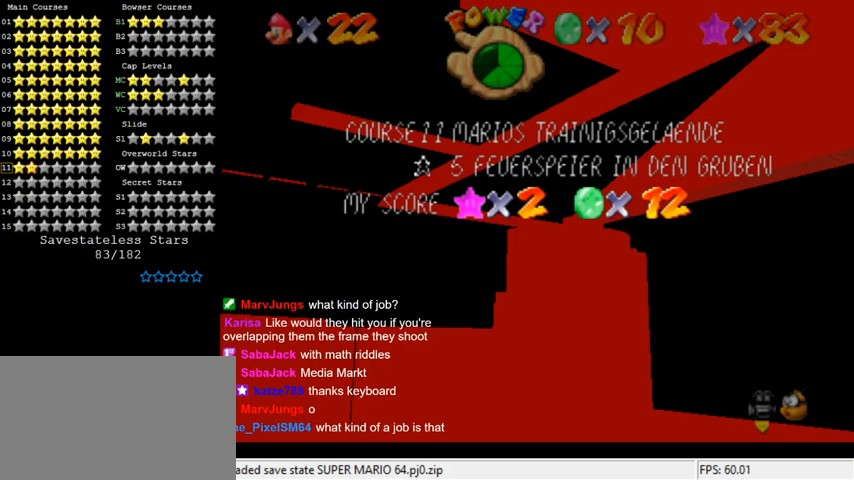
{"keys": [], "events": [[133, "s", "down"], [233, "s", "up"], [333, "a", "down"], [467, "a", "up"]]}
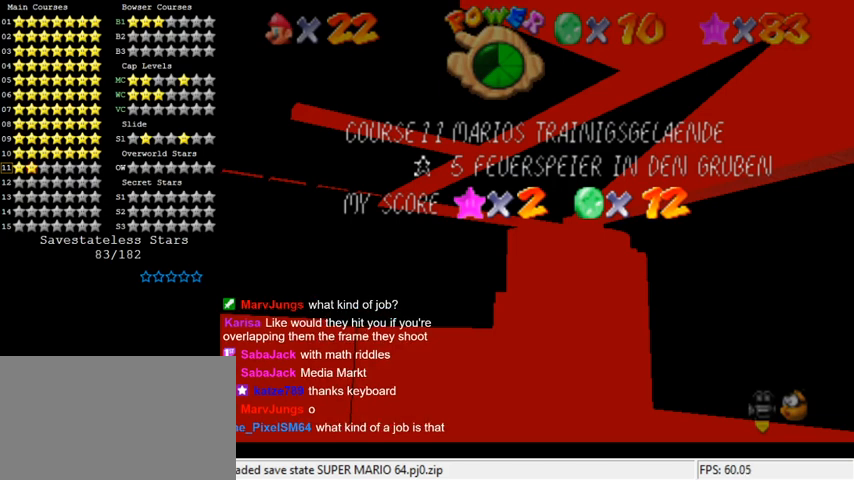
{"keys": [], "events": []}
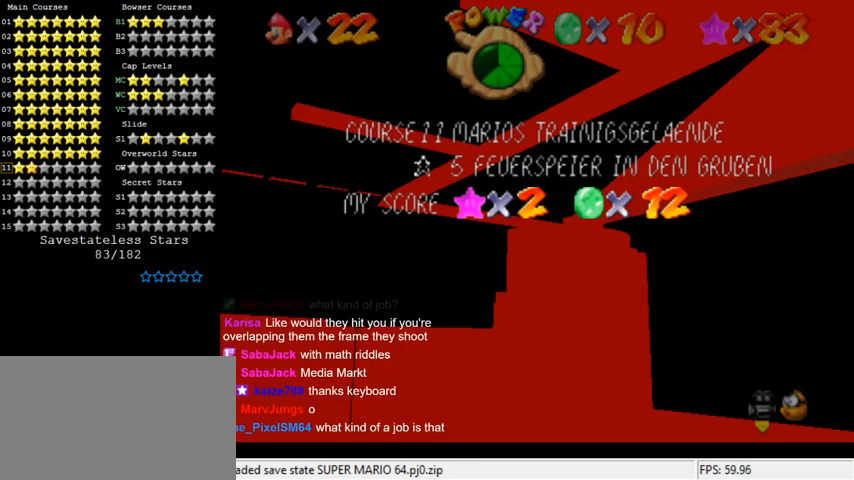
{"keys": [], "events": [[267, "a", "down"], [433, "a", "up"]]}
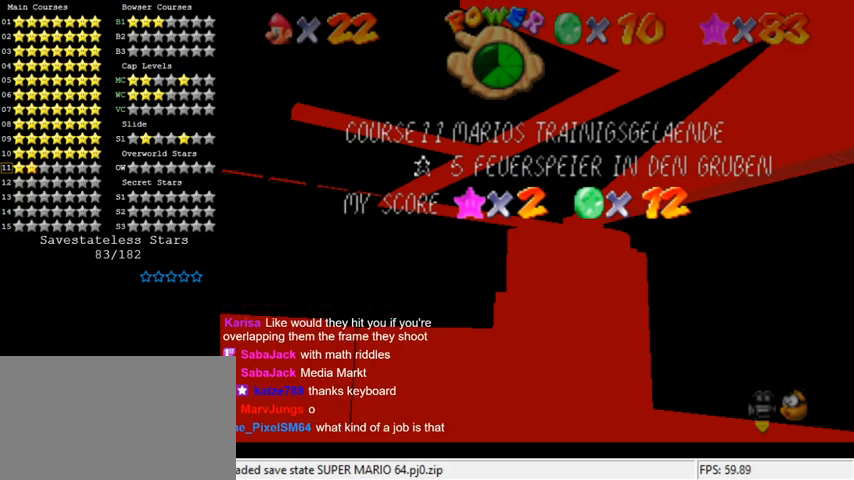
{"keys": [], "events": []}
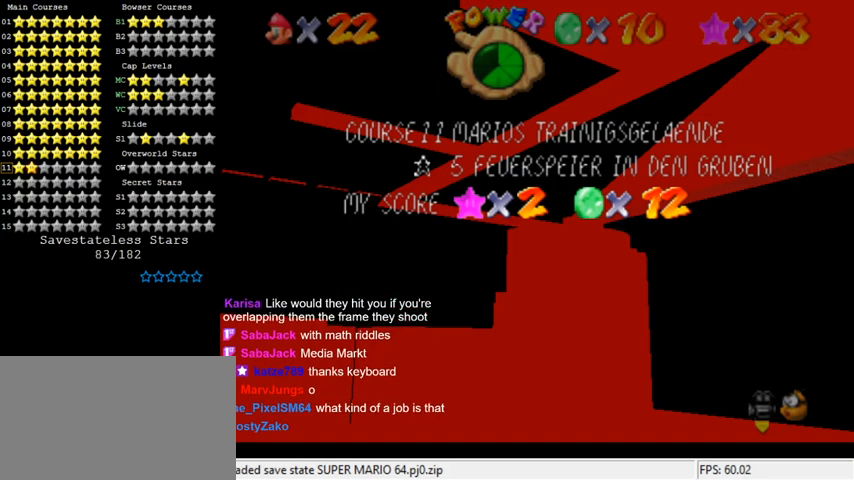
{"keys": [], "events": []}
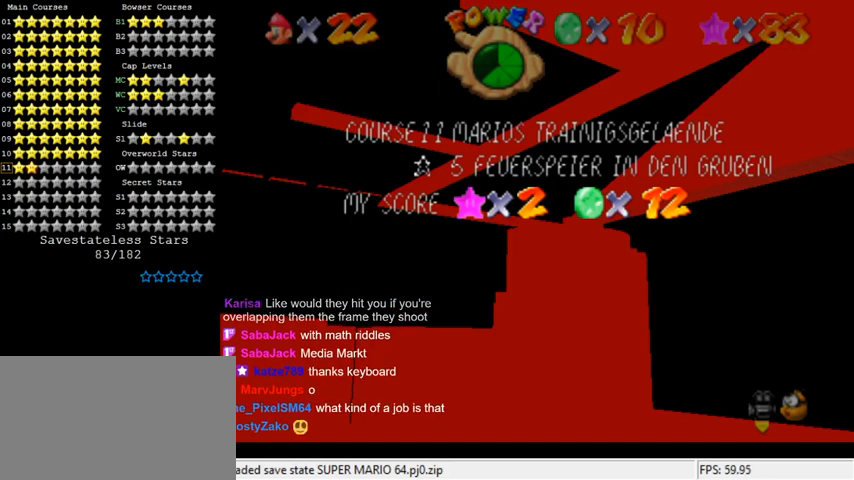
{"keys": [], "events": [[133, "a", "down"], [267, "a", "up"]]}
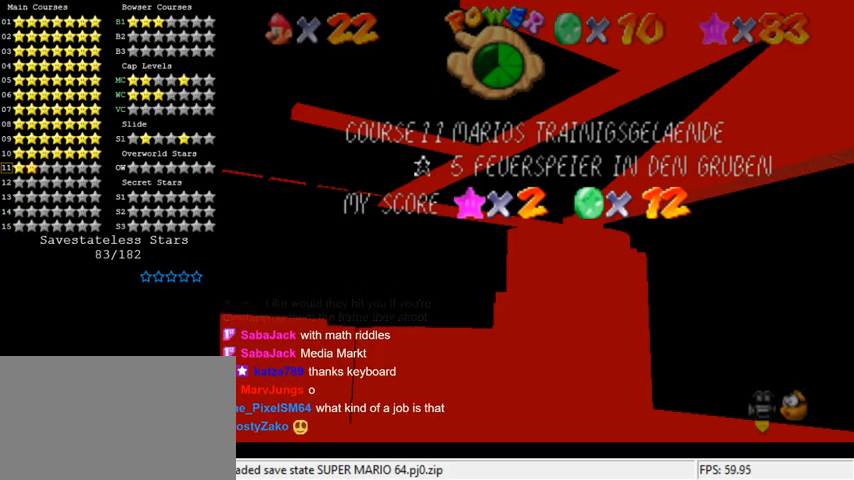
{"keys": ["s", "shift"], "events": [[367, "shift", "down"], [433, "s", "down"]]}
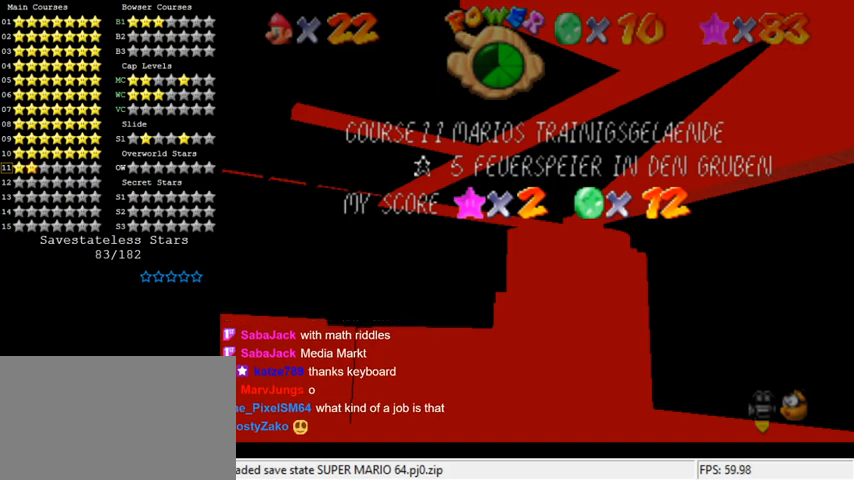
{"keys": [], "events": [[33, "shift", "up"], [67, "s", "up"], [133, "return", "down"], [233, "return", "up"]]}
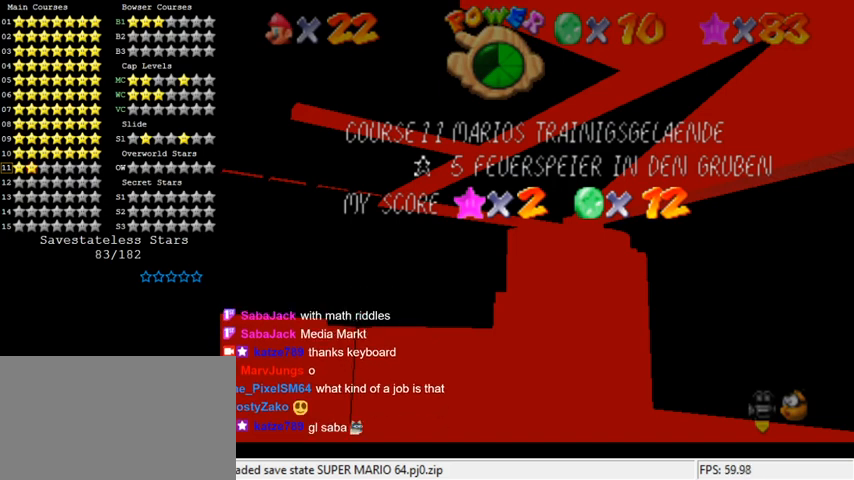
{"keys": [], "events": []}
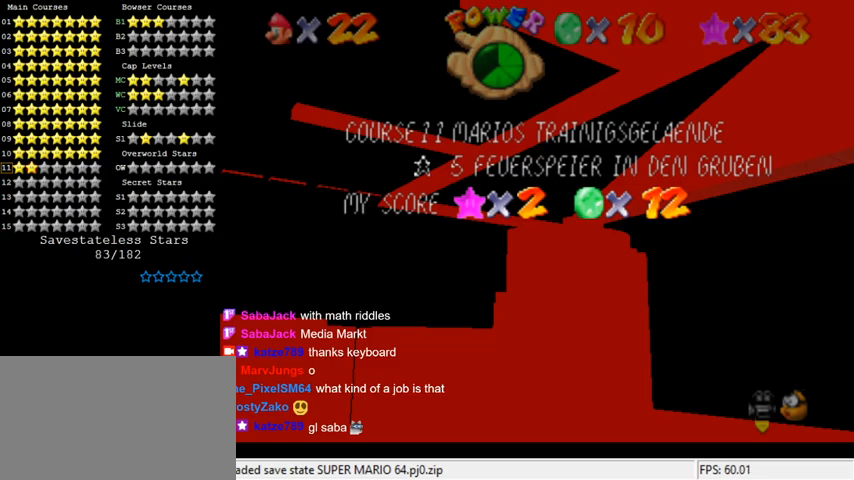
{"keys": [], "events": []}
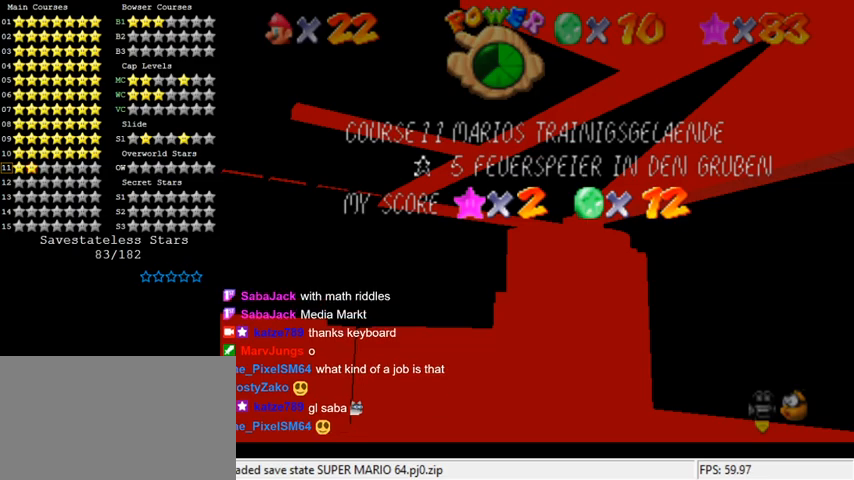
{"keys": ["shift"], "events": [[300, "shift", "down"], [400, "shift", "up"], [500, "shift", "down"]]}
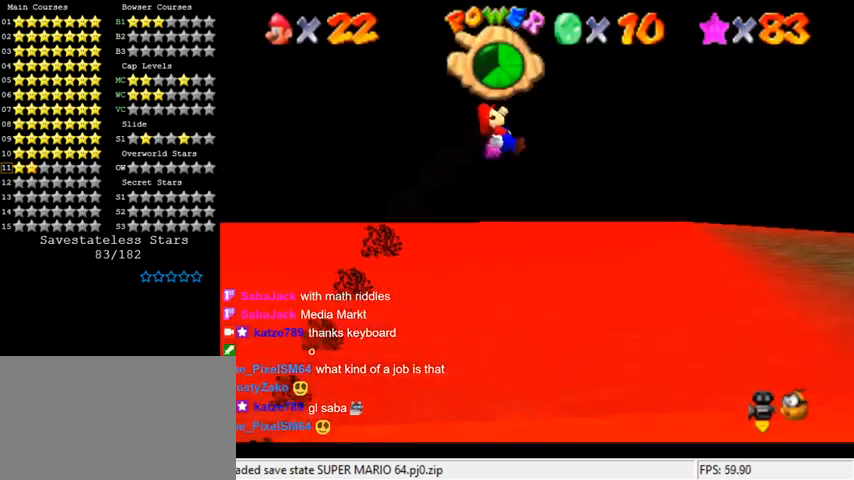
{"keys": [], "events": [[67, "shift", "up"], [167, "shift", "down"], [200, "shift", "up"]]}
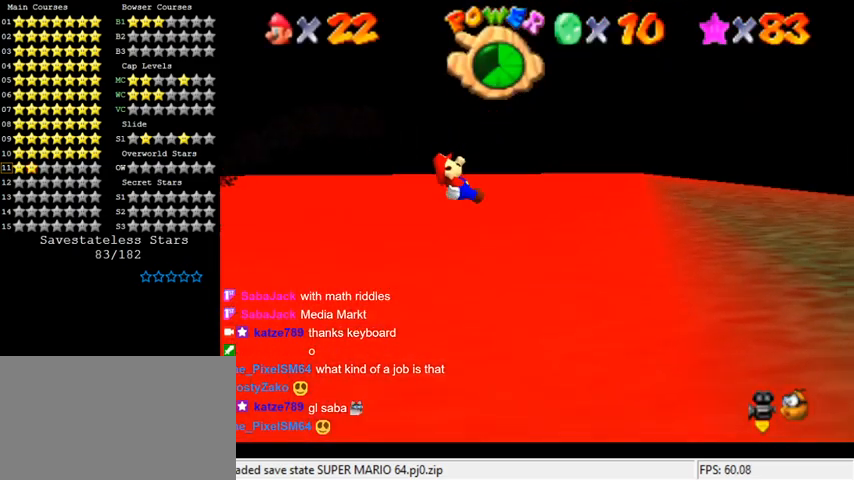
{"keys": [], "events": [[400, "shift", "down"], [467, "shift", "up"]]}
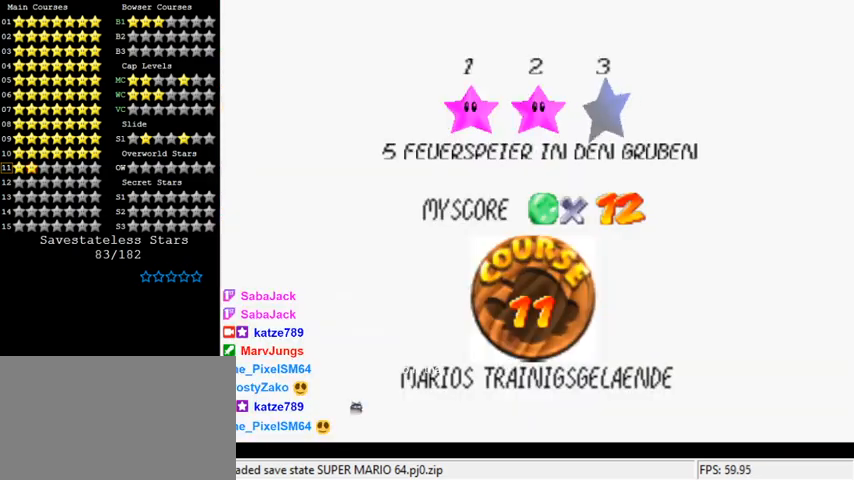
{"keys": [], "events": [[100, "shift", "down"], [167, "shift", "up"], [267, "shift", "down"], [300, "shift", "up"]]}
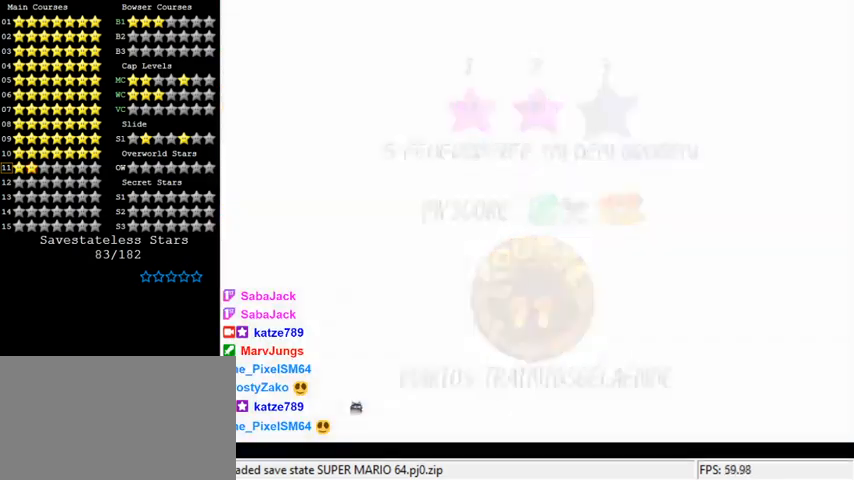
{"keys": [], "events": []}
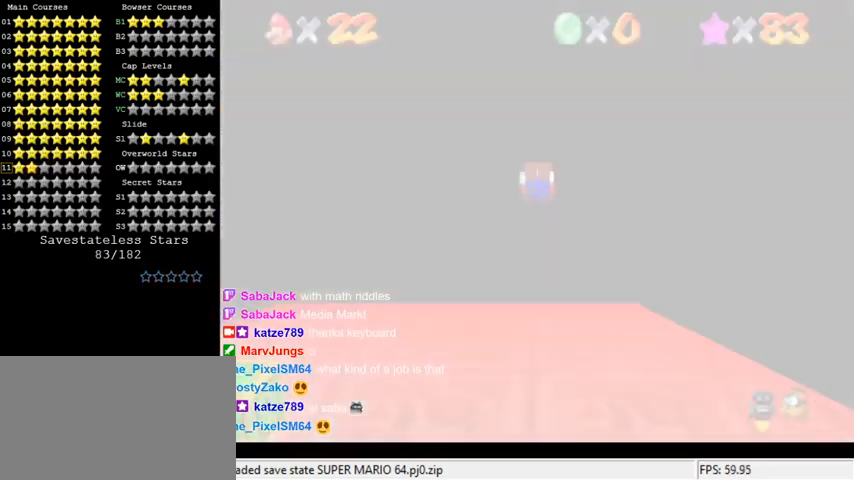
{"keys": [], "events": [[400, "a", "down"], [467, "a", "up"]]}
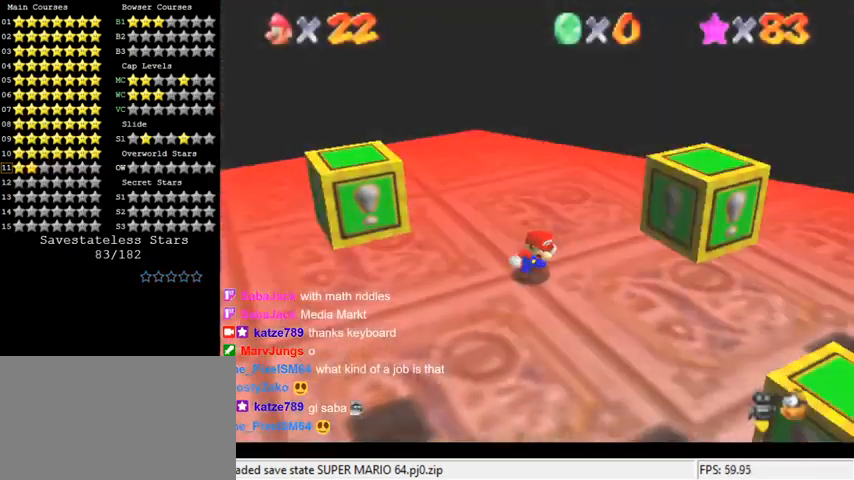
{"keys": ["d", "left", "up"], "events": [[167, "up", "down"], [200, "left", "down"], [233, "d", "down"], [333, "d", "up"], [400, "d", "down"]]}
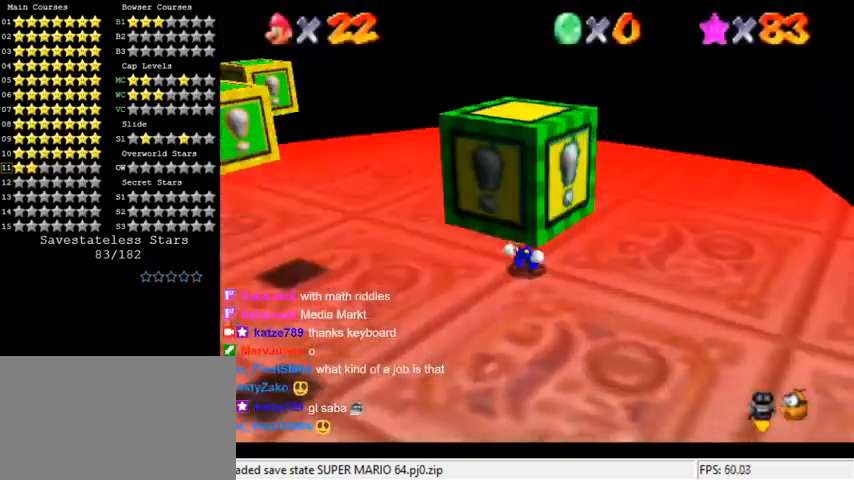
{"keys": ["up"], "events": [[33, "d", "up"], [233, "left", "up"]]}
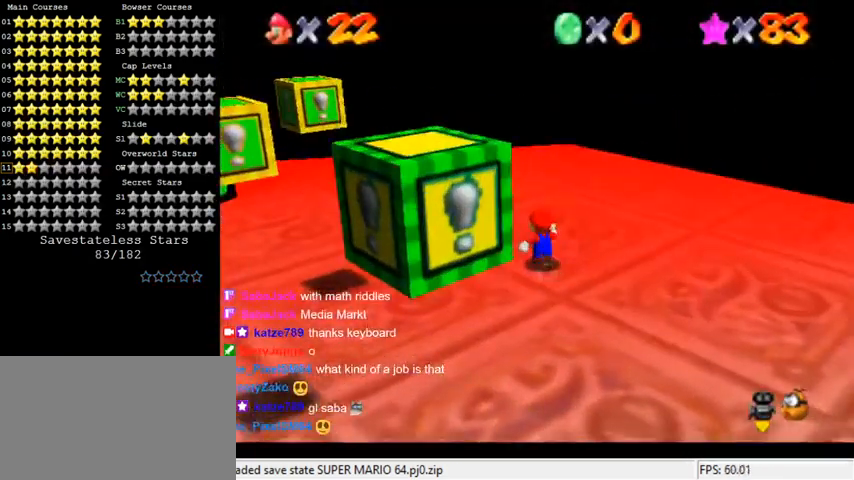
{"keys": ["d", "up"], "events": [[33, "shift", "down"], [133, "ctrl", "down"], [200, "shift", "up"], [233, "ctrl", "up"], [300, "d", "down"], [400, "d", "up"], [500, "d", "down"]]}
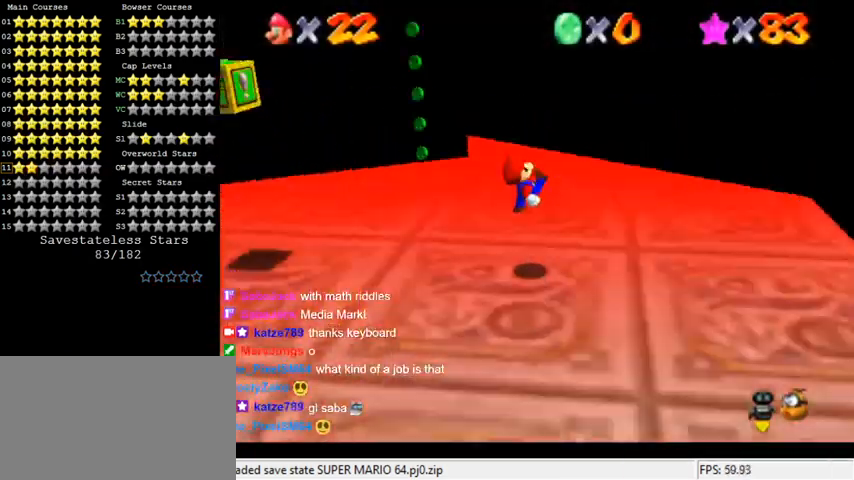
{"keys": ["right", "up"], "events": [[167, "d", "up"], [267, "right", "down"]]}
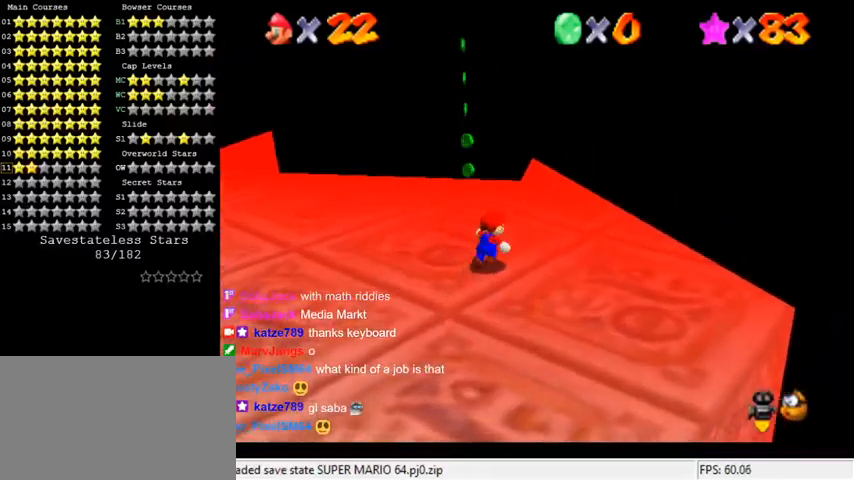
{"keys": ["right", "up"], "events": [[33, "d", "down"], [200, "d", "up"]]}
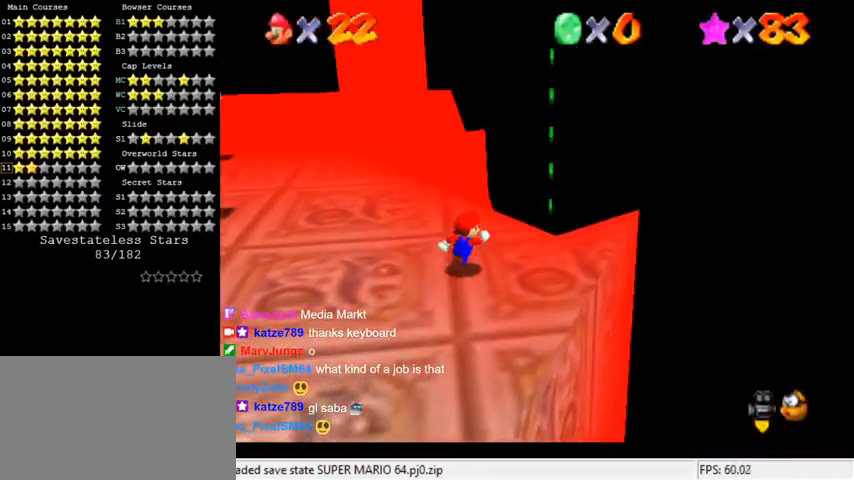
{"keys": ["d", "down"], "events": [[100, "up", "up"], [167, "shift", "down"], [200, "down", "down"], [267, "shift", "up"], [300, "right", "up"], [500, "d", "down"]]}
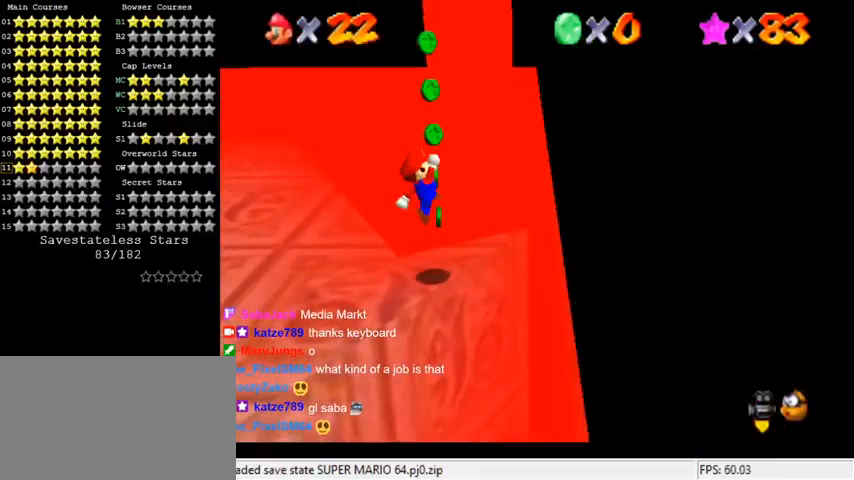
{"keys": ["left", "up"], "events": [[100, "d", "up"], [100, "left", "down"], [233, "d", "down"], [233, "down", "up"], [367, "d", "up"], [433, "up", "down"]]}
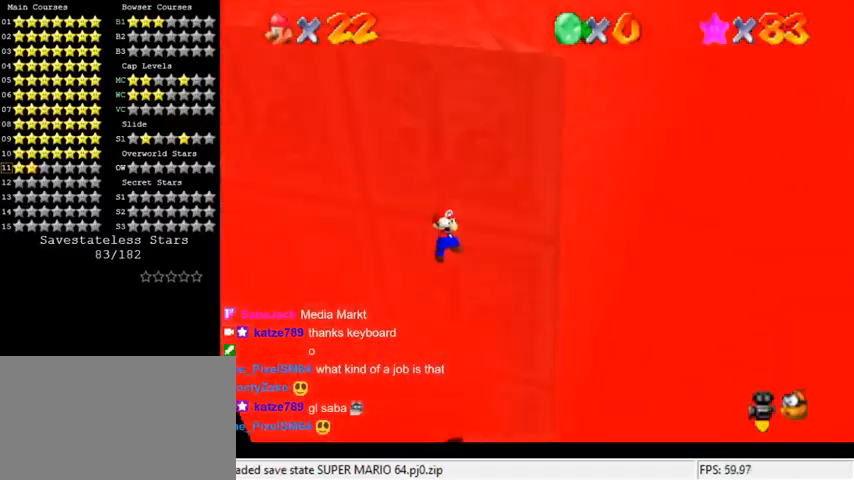
{"keys": ["right", "up"], "events": [[133, "left", "up"], [367, "c", "down"], [433, "c", "up"], [500, "right", "down"]]}
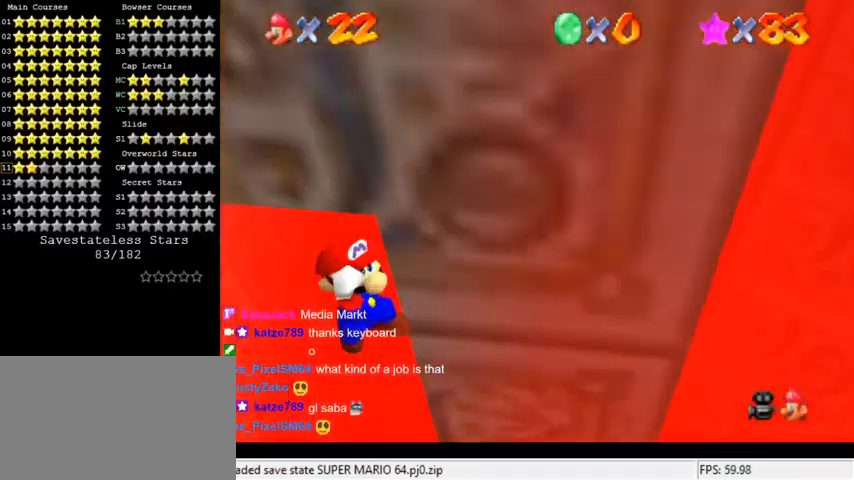
{"keys": ["ctrl", "left"], "events": [[33, "c", "down"], [133, "c", "up"], [267, "right", "up"], [400, "ctrl", "down"], [400, "left", "down"], [500, "up", "up"]]}
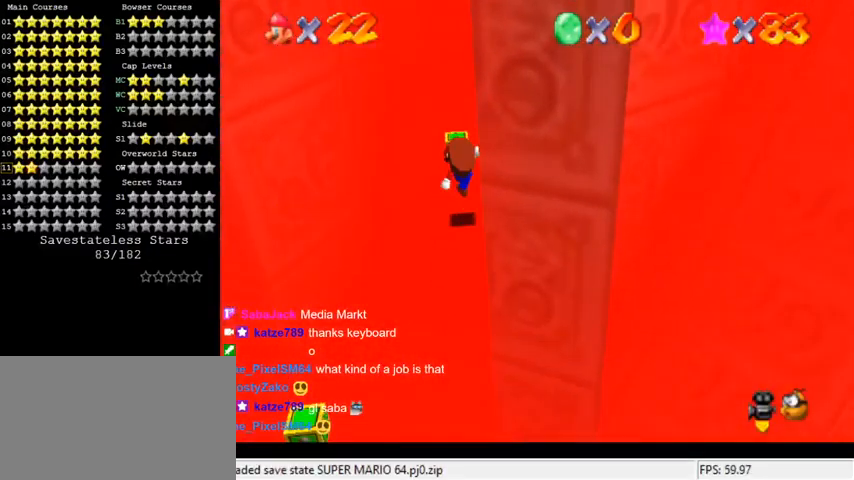
{"keys": ["c", "down", "left"], "events": [[33, "ctrl", "up"], [100, "down", "down"], [300, "c", "down"], [367, "c", "up"], [467, "c", "down"]]}
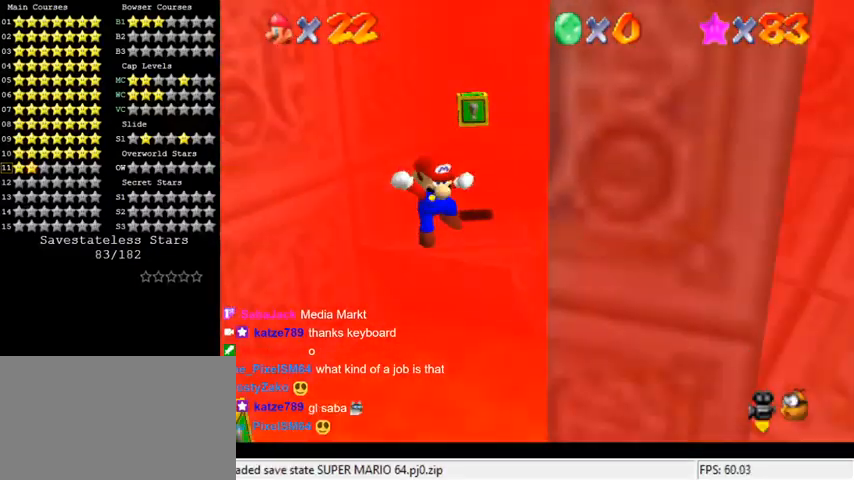
{"keys": ["left"], "events": [[67, "down", "up"], [100, "c", "up"]]}
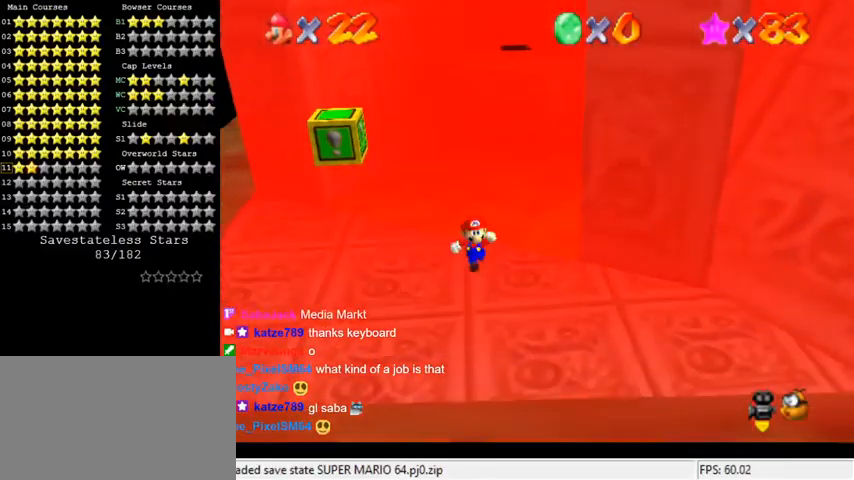
{"keys": ["left"], "events": [[400, "a", "down"], [500, "a", "up"]]}
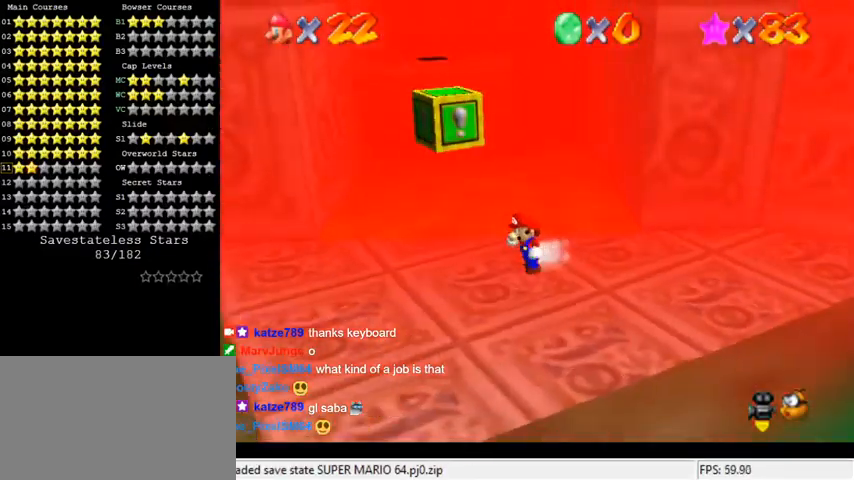
{"keys": ["down", "left", "w"], "events": [[33, "down", "down"], [167, "left", "up"], [267, "left", "down"], [467, "w", "down"]]}
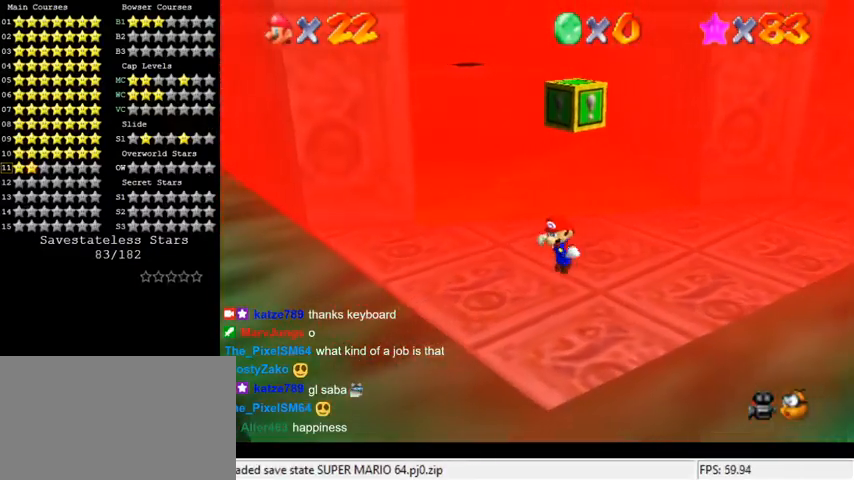
{"keys": ["up"], "events": [[67, "w", "up"], [133, "down", "up"], [333, "up", "down"], [500, "left", "up"]]}